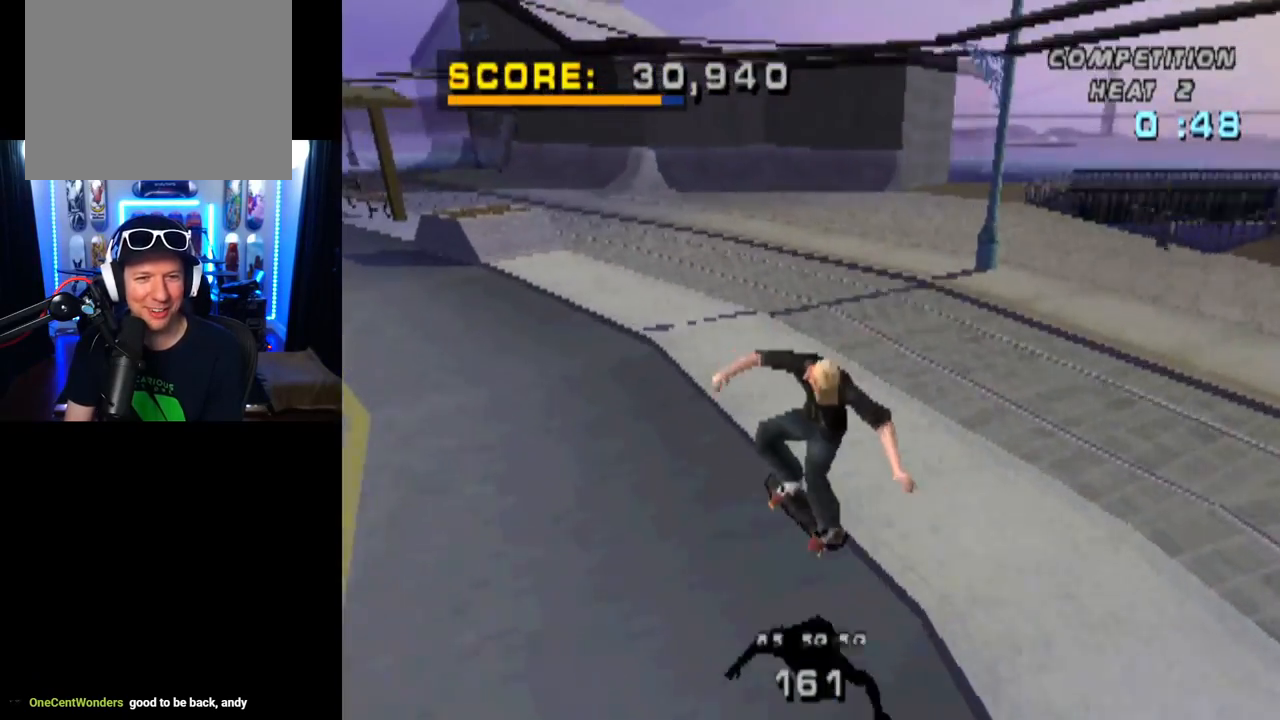
Gameplay with a controller (PlayStation layout); each line is a JSON object with the inputs held at the frame after it. "events" lists button and stick changes between this image and that frame as [ms after this image, input, new state], when the widget could be followed in between.
{"buttons": ["CROSS", "DPAD_LEFT"], "left_stick": "center", "right_stick": "center", "events": [[150, "DPAD_UP", "up"], [250, "DPAD_RIGHT", "down"], [383, "DPAD_RIGHT", "up"], [400, "CROSS", "down"], [400, "TRIANGLE", "up"], [450, "DPAD_LEFT", "down"]]}
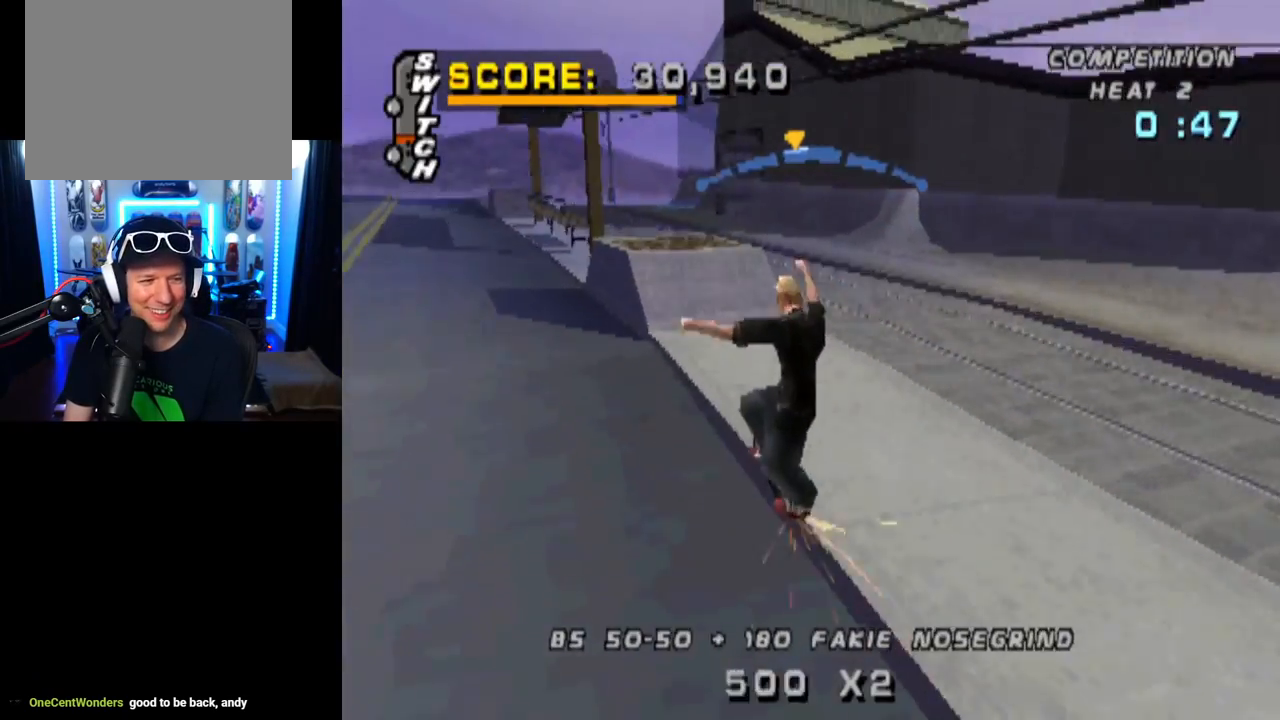
{"buttons": ["L1", "DPAD_UP"], "left_stick": "center", "right_stick": "center", "events": [[34, "DPAD_DOWN", "down"], [50, "L1", "down"], [67, "SQUARE", "down"], [117, "CROSS", "up"], [117, "DPAD_DOWN", "up"], [284, "SQUARE", "up"], [317, "DPAD_LEFT", "up"], [467, "DPAD_UP", "down"]]}
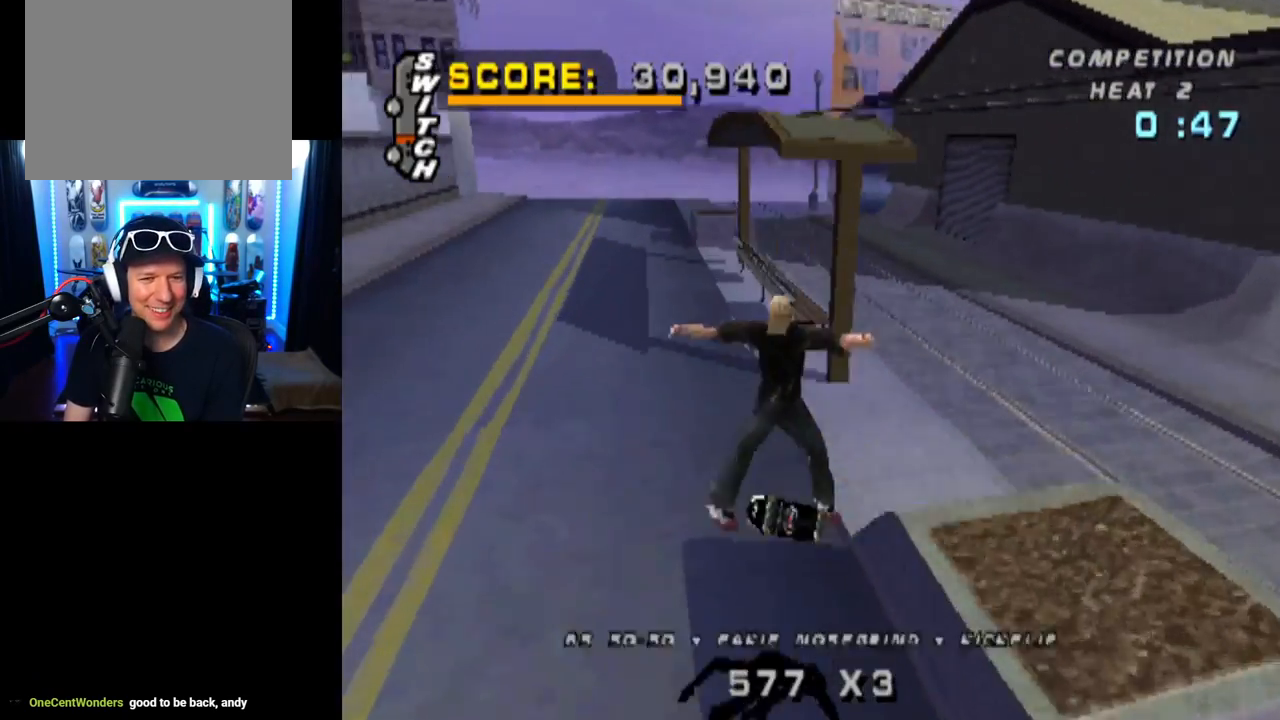
{"buttons": ["CROSS", "DPAD_UP", "DPAD_LEFT"], "left_stick": "center", "right_stick": "center", "events": [[66, "DPAD_UP", "up"], [133, "DPAD_DOWN", "down"], [133, "L1", "up"], [150, "CROSS", "down"], [250, "DPAD_DOWN", "up"], [300, "DPAD_UP", "down"], [450, "DPAD_LEFT", "down"]]}
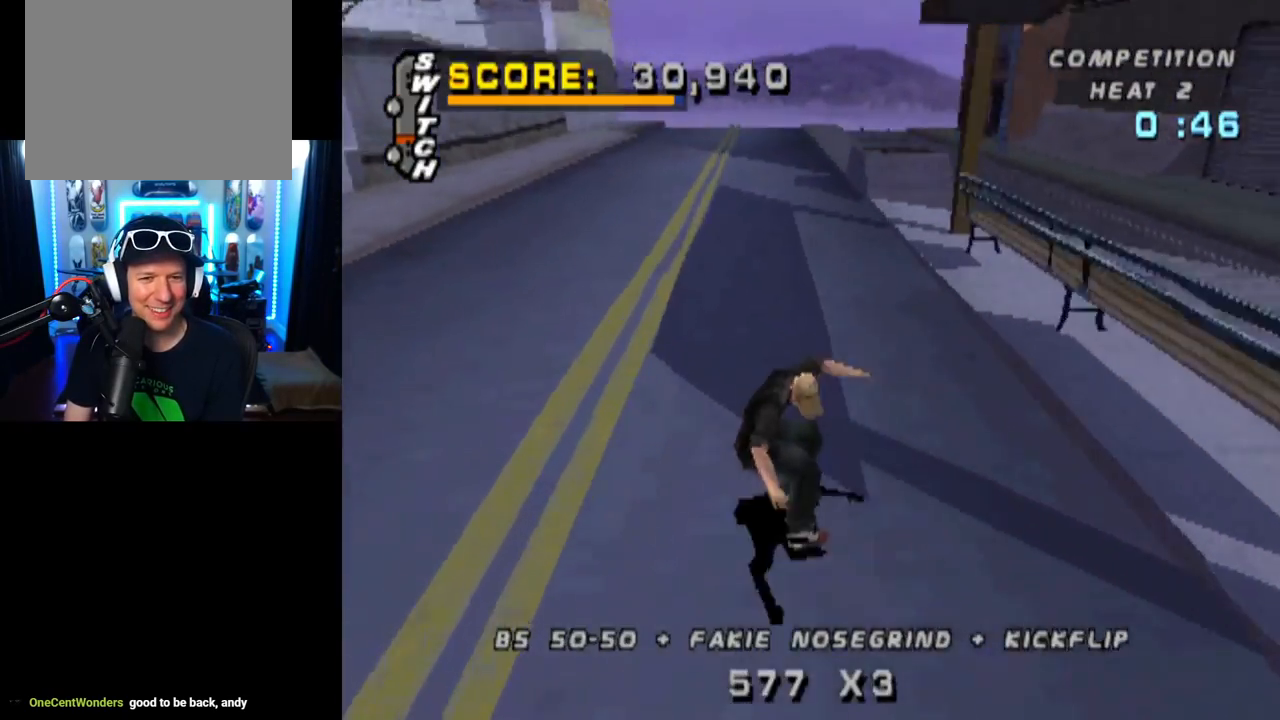
{"buttons": ["CROSS"], "left_stick": "center", "right_stick": "center", "events": [[50, "DPAD_UP", "up"], [117, "DPAD_DOWN", "down"], [250, "DPAD_DOWN", "up"], [301, "DPAD_LEFT", "up"], [351, "DPAD_LEFT", "down"], [384, "DPAD_LEFT", "up"]]}
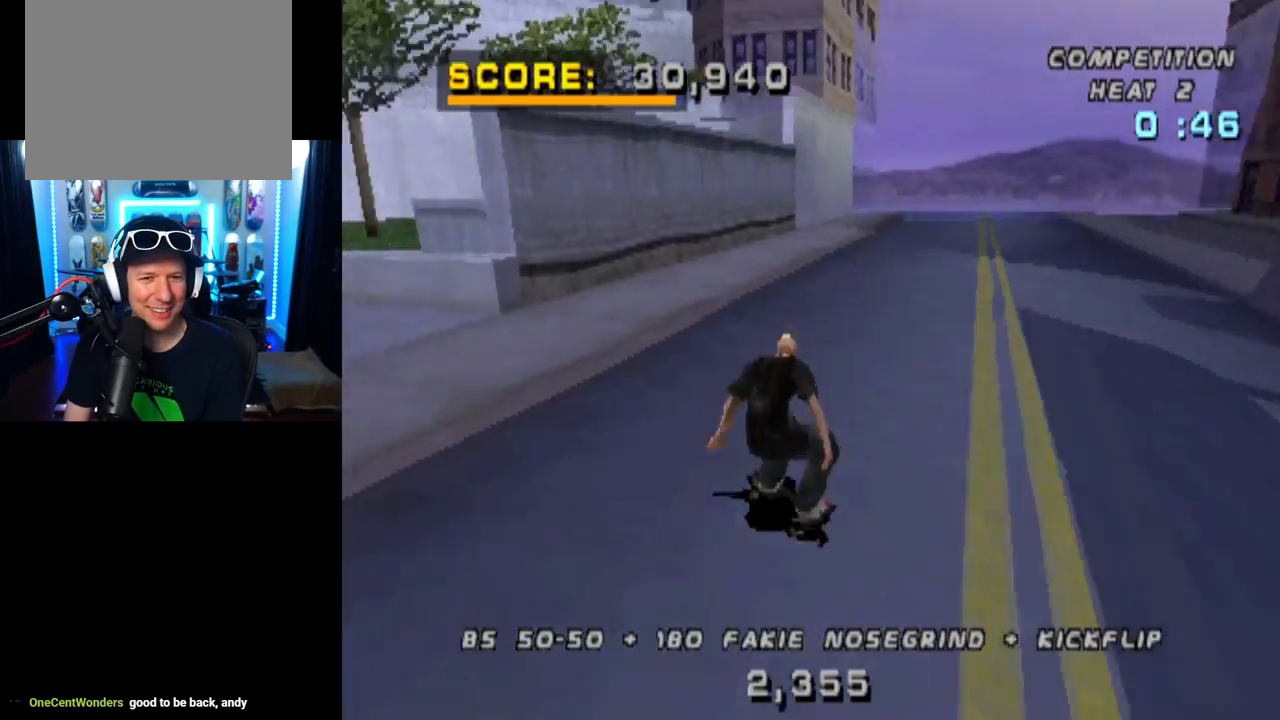
{"buttons": ["TRIANGLE", "DPAD_DOWN"], "left_stick": "center", "right_stick": "center", "events": [[50, "DPAD_RIGHT", "down"], [100, "DPAD_DOWN", "down"], [217, "DPAD_RIGHT", "up"], [400, "TRIANGLE", "down"], [500, "CROSS", "up"]]}
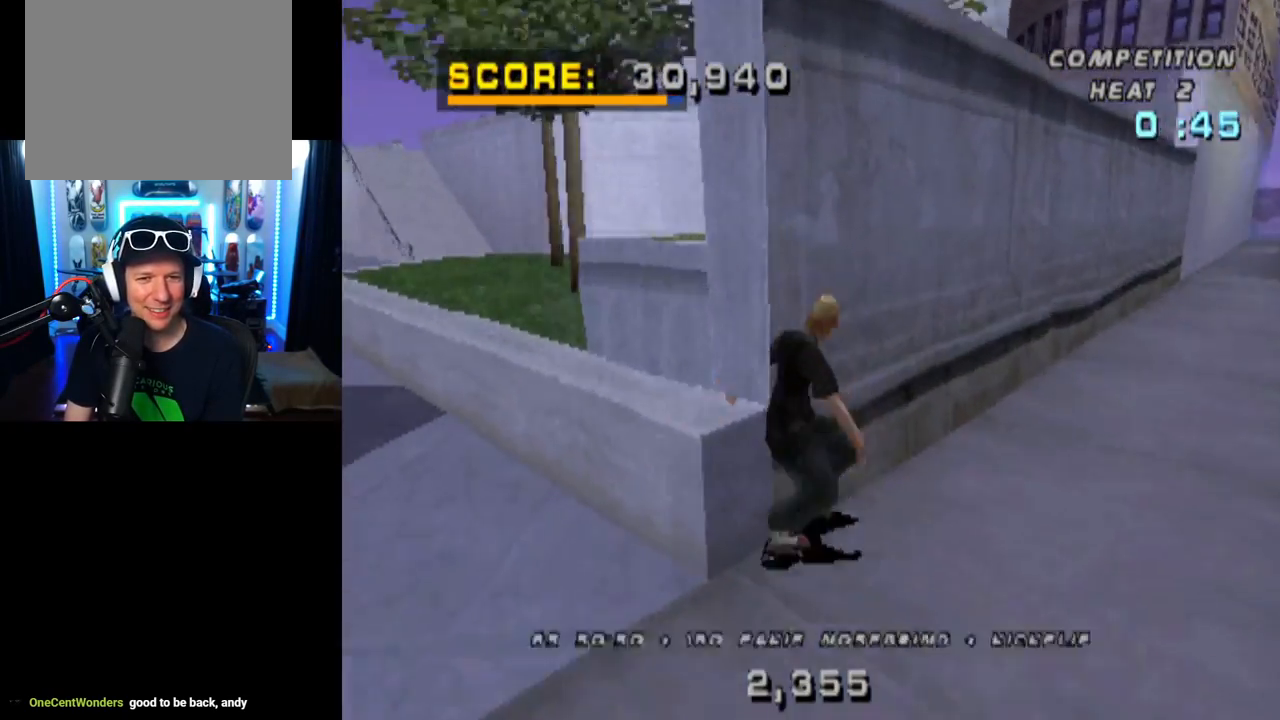
{"buttons": ["CROSS", "TRIANGLE"], "left_stick": "center", "right_stick": "center", "events": [[134, "CROSS", "down"], [284, "CROSS", "up"], [434, "CROSS", "down"], [467, "DPAD_DOWN", "up"]]}
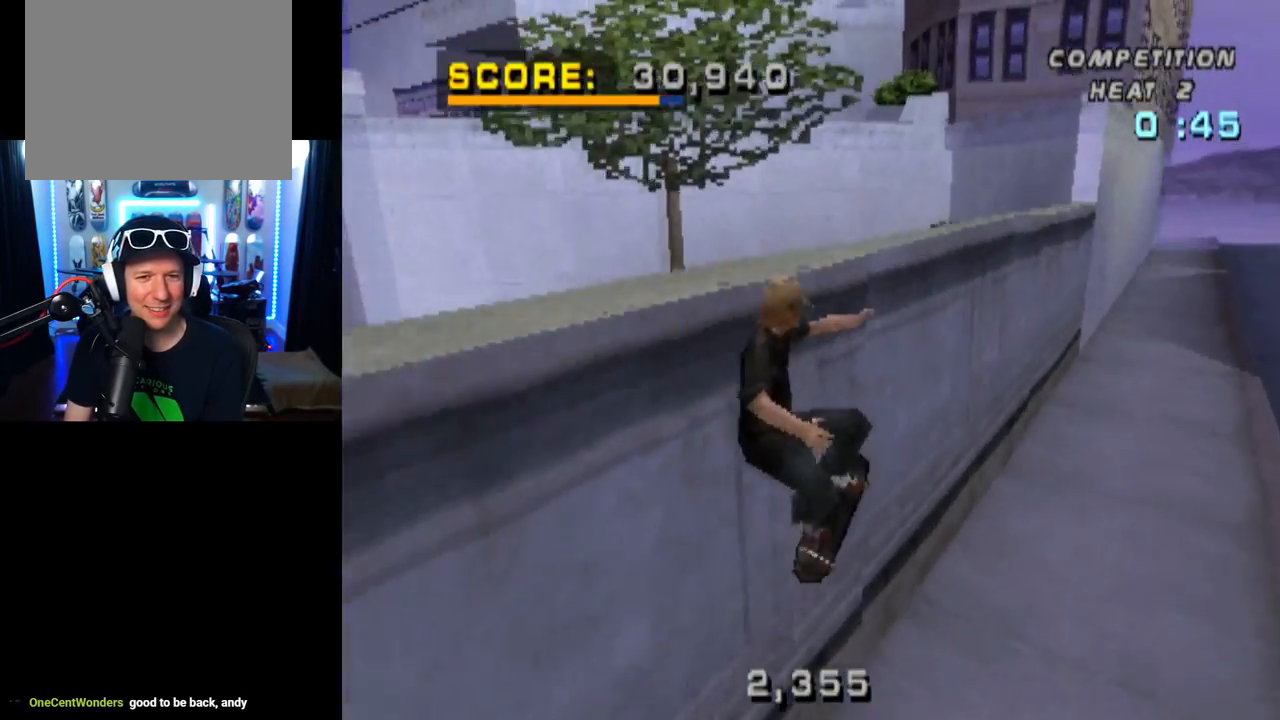
{"buttons": ["CROSS", "DPAD_DOWN", "DPAD_RIGHT"], "left_stick": "center", "right_stick": "center", "events": [[283, "TRIANGLE", "up"], [300, "DPAD_RIGHT", "down"], [350, "DPAD_DOWN", "down"]]}
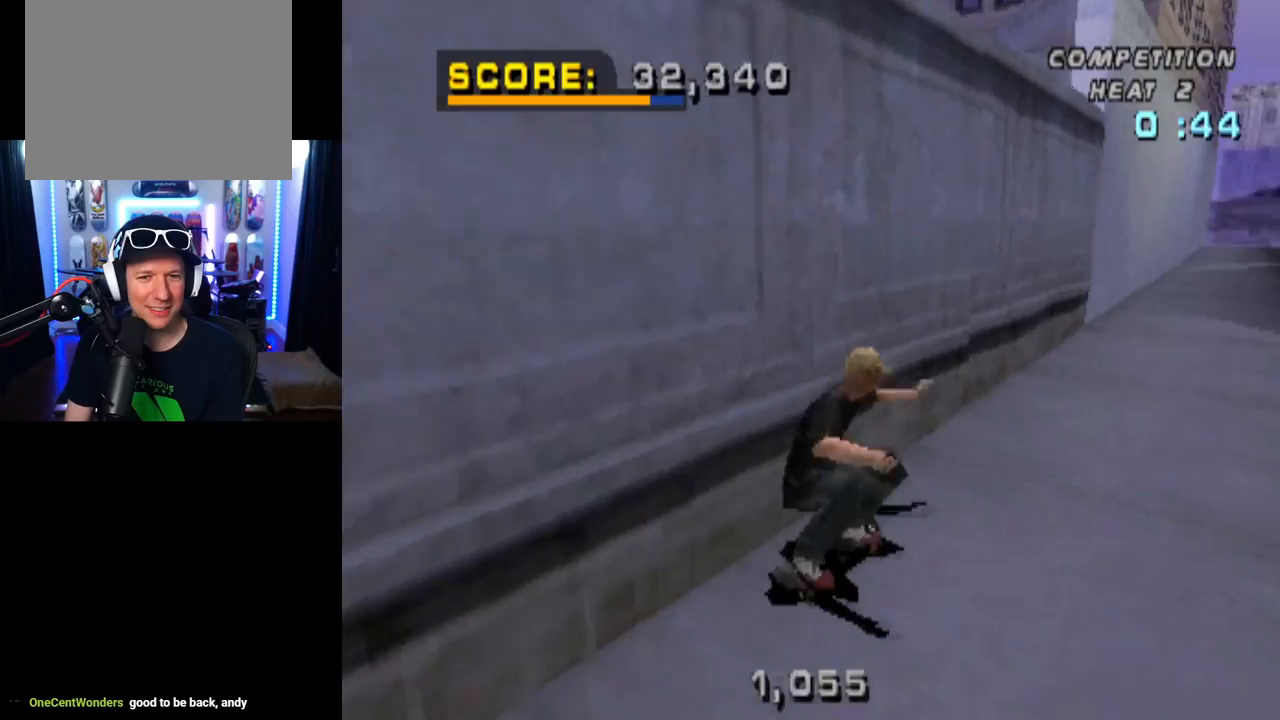
{"buttons": ["CROSS", "DPAD_DOWN", "DPAD_RIGHT"], "left_stick": "center", "right_stick": "center", "events": []}
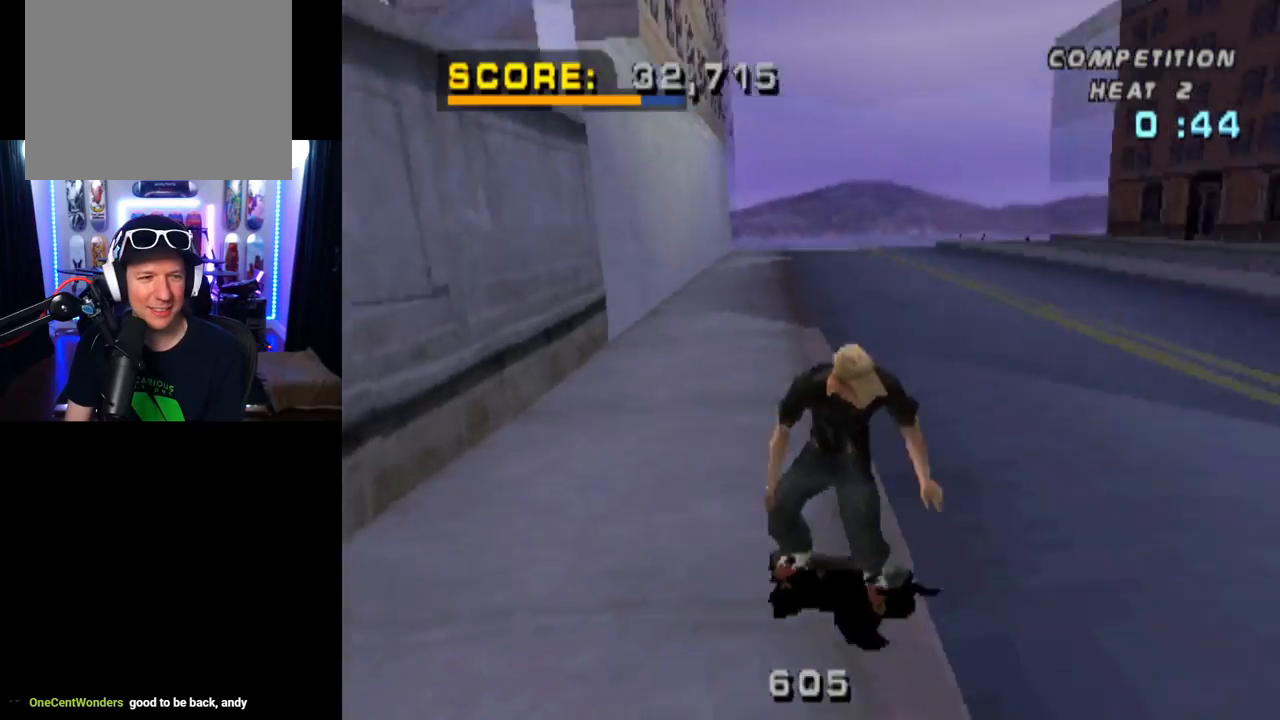
{"buttons": ["R1"], "left_stick": "center", "right_stick": "center", "events": [[16, "DPAD_DOWN", "up"], [16, "DPAD_RIGHT", "up"], [117, "DPAD_DOWN", "down"], [117, "DPAD_RIGHT", "down"], [167, "SQUARE", "down"], [200, "CROSS", "up"], [200, "R1", "down"], [350, "SQUARE", "up"], [417, "DPAD_DOWN", "up"], [433, "DPAD_RIGHT", "up"]]}
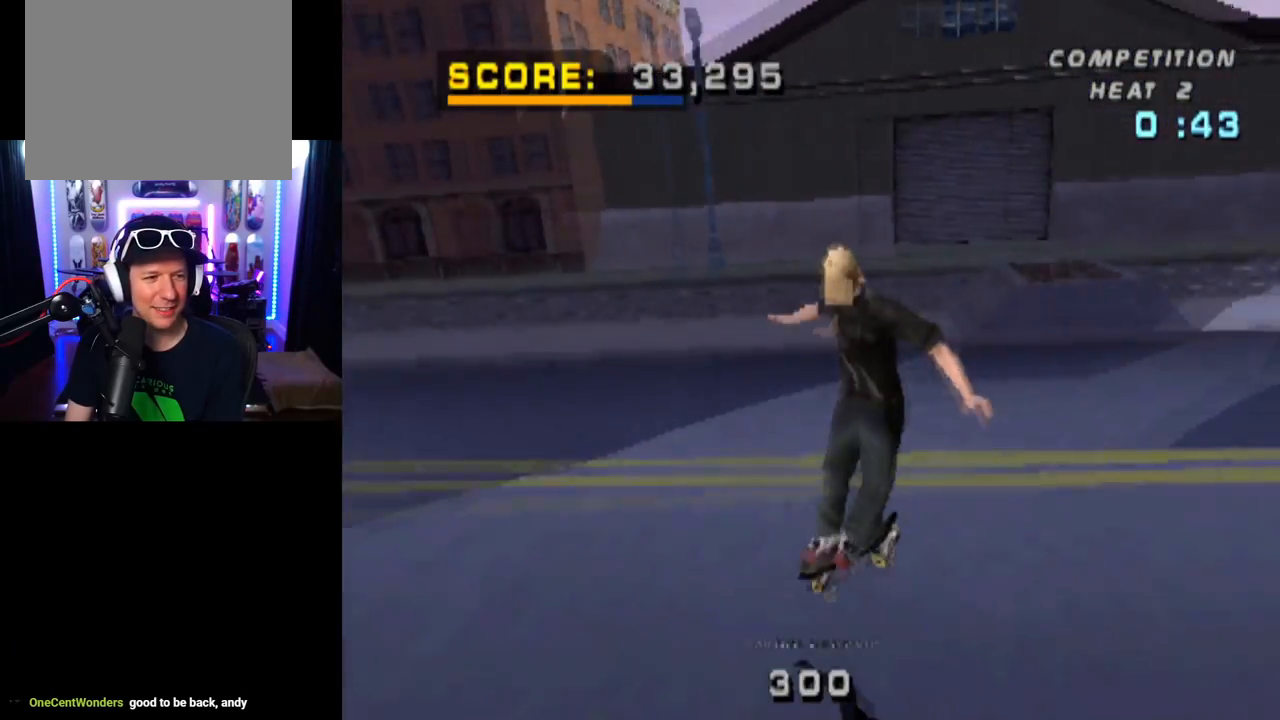
{"buttons": ["CROSS", "DPAD_UP"], "left_stick": "center", "right_stick": "center", "events": [[50, "DPAD_UP", "down"], [100, "CROSS", "down"], [167, "DPAD_UP", "up"], [200, "R1", "up"], [234, "DPAD_DOWN", "down"], [334, "DPAD_DOWN", "up"], [384, "DPAD_UP", "down"]]}
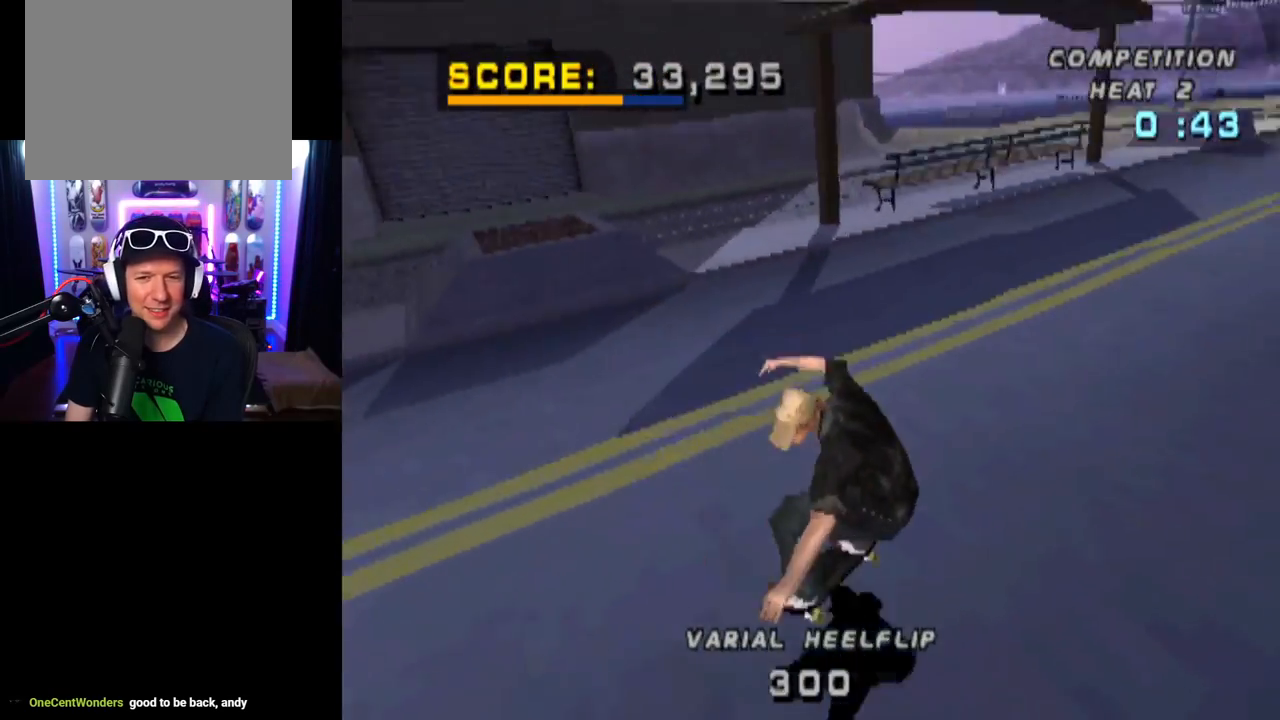
{"buttons": ["SQUARE", "L1", "DPAD_RIGHT"], "left_stick": "center", "right_stick": "center", "events": [[83, "DPAD_UP", "up"], [200, "DPAD_RIGHT", "down"], [300, "DPAD_DOWN", "down"], [350, "L1", "down"], [400, "CROSS", "up"], [400, "DPAD_DOWN", "up"], [400, "SQUARE", "down"]]}
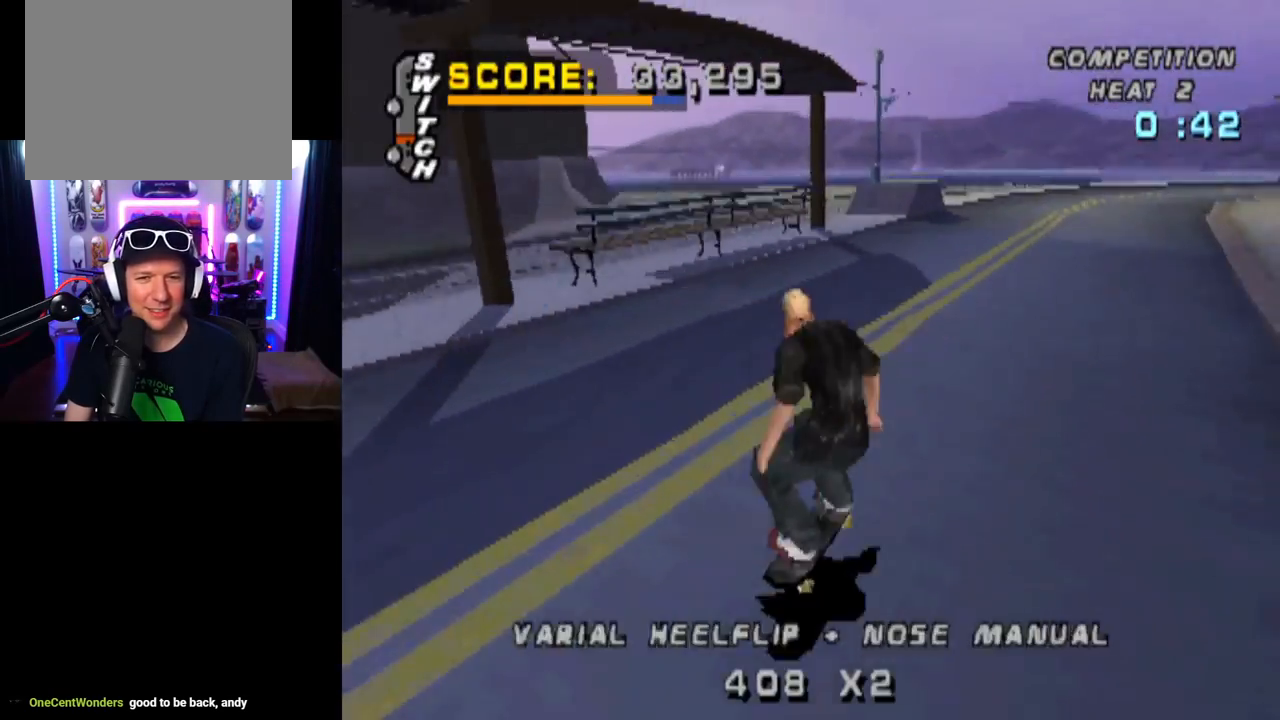
{"buttons": ["DPAD_UP"], "left_stick": "center", "right_stick": "center", "events": [[100, "SQUARE", "up"], [134, "DPAD_RIGHT", "up"], [267, "DPAD_DOWN", "down"], [401, "DPAD_DOWN", "up"], [451, "L1", "up"], [501, "DPAD_UP", "down"]]}
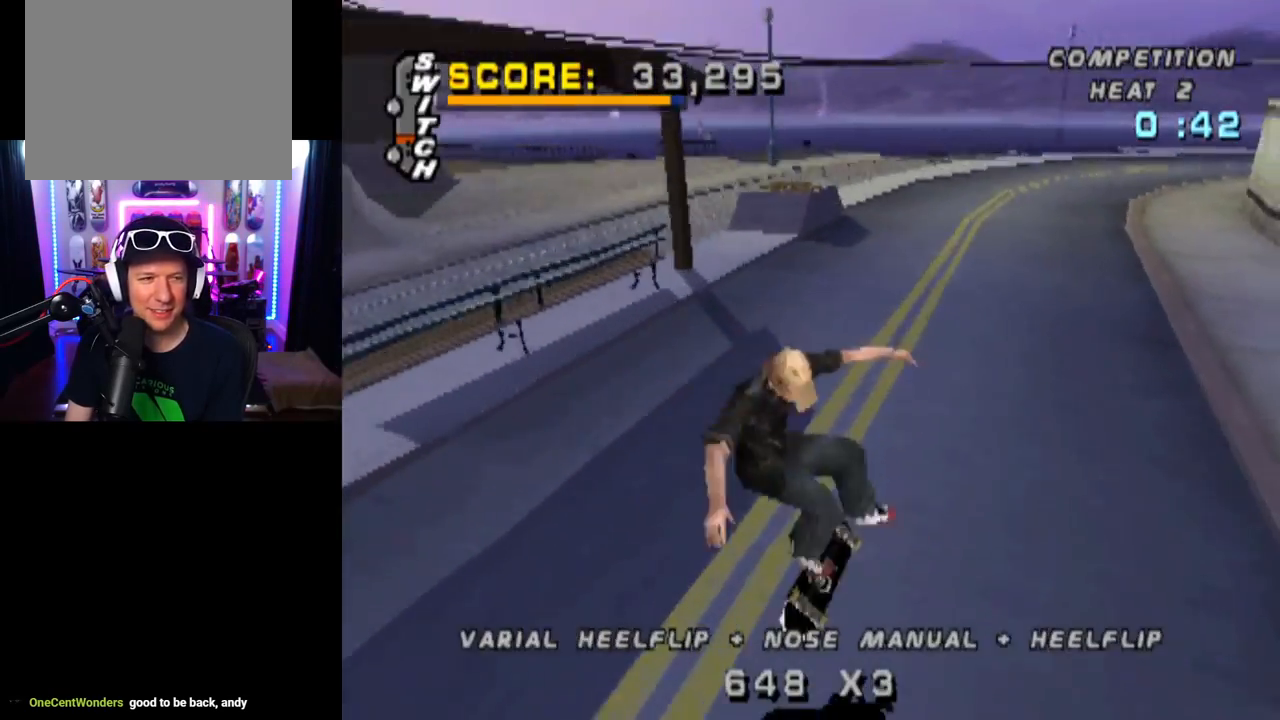
{"buttons": ["SQUARE", "L1", "DPAD_UP", "DPAD_RIGHT"], "left_stick": "center", "right_stick": "center", "events": [[33, "CROSS", "down"], [117, "DPAD_UP", "up"], [150, "DPAD_DOWN", "down"], [233, "DPAD_RIGHT", "down"], [250, "DPAD_DOWN", "up"], [267, "DPAD_UP", "down"], [283, "DPAD_RIGHT", "up"], [350, "DPAD_RIGHT", "down"], [400, "DPAD_UP", "up"], [417, "L1", "down"], [484, "CROSS", "up"], [484, "DPAD_UP", "down"], [484, "SQUARE", "down"]]}
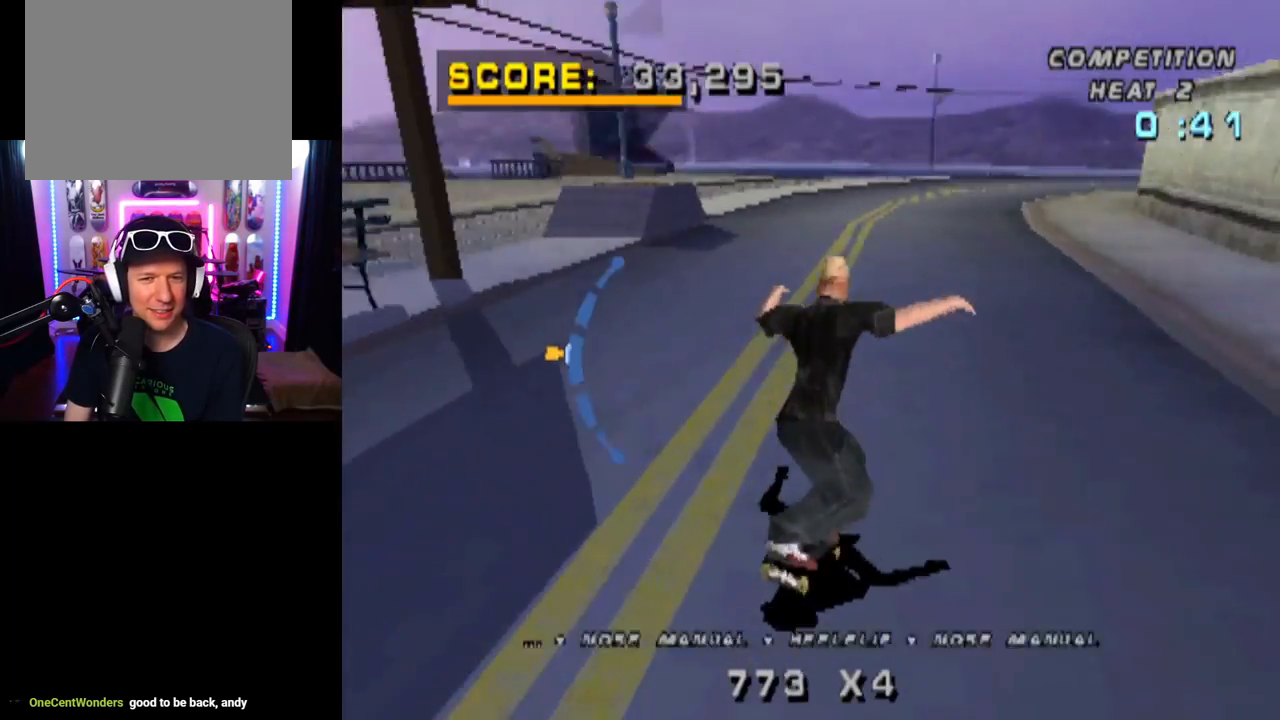
{"buttons": ["L1", "DPAD_DOWN"], "left_stick": "center", "right_stick": "center", "events": [[17, "right_stick", "left"], [117, "DPAD_UP", "up"], [117, "right_stick", "center"], [167, "DPAD_RIGHT", "up"], [167, "SQUARE", "up"], [267, "DPAD_UP", "down"], [351, "DPAD_UP", "up"], [451, "DPAD_DOWN", "down"]]}
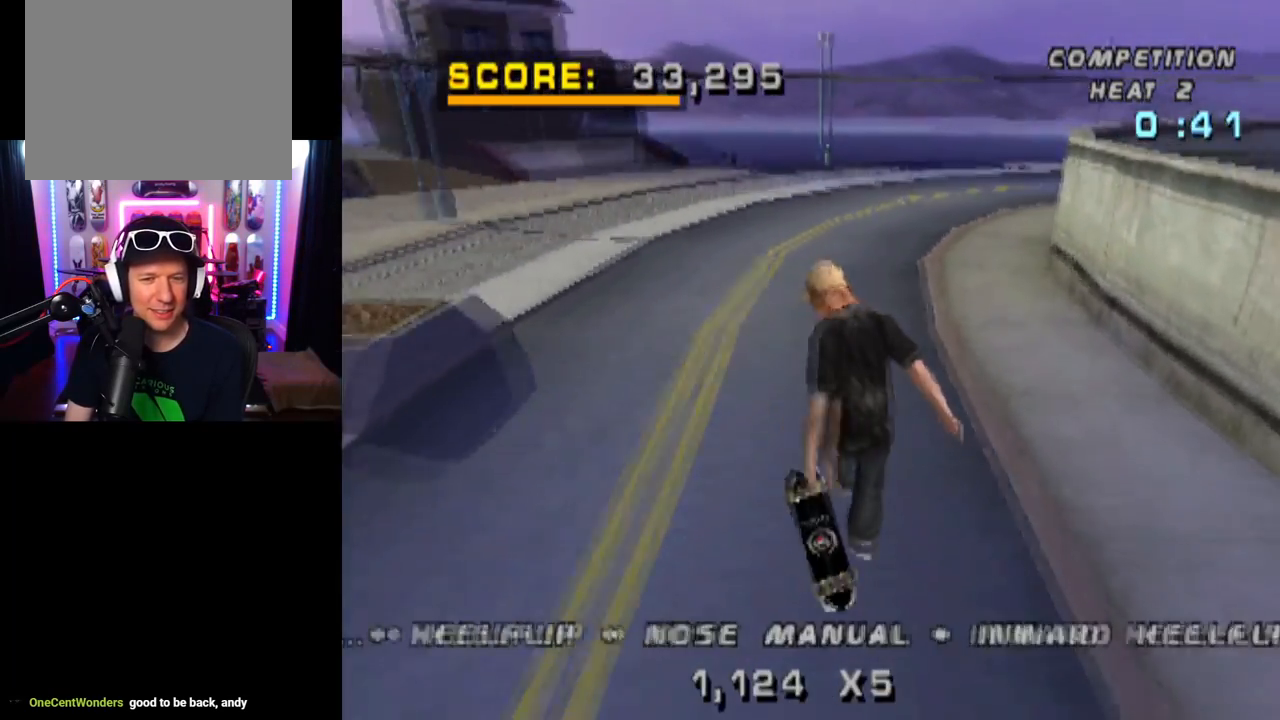
{"buttons": ["CROSS", "DPAD_RIGHT"], "left_stick": "center", "right_stick": "center", "events": [[50, "CROSS", "down"], [50, "DPAD_DOWN", "up"], [50, "L1", "up"], [117, "DPAD_UP", "down"], [217, "DPAD_UP", "up"], [250, "DPAD_DOWN", "down"], [333, "DPAD_RIGHT", "down"], [467, "DPAD_DOWN", "up"]]}
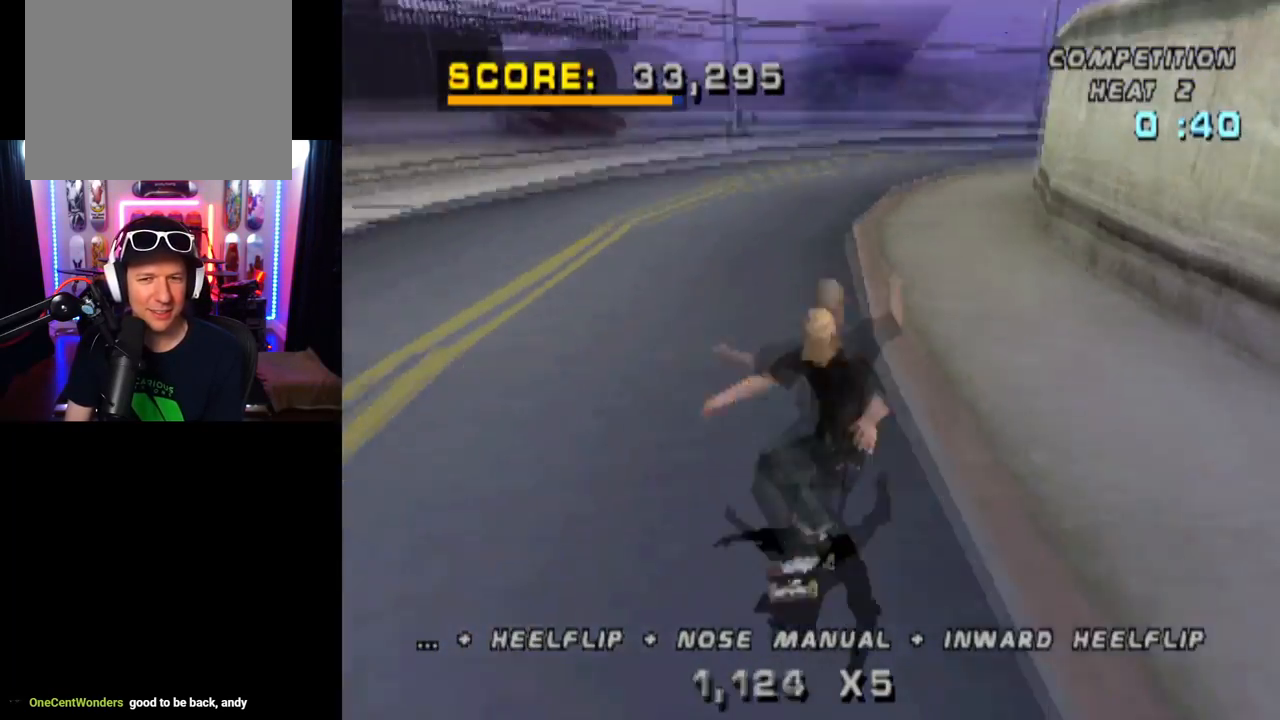
{"buttons": ["TRIANGLE", "DPAD_UP"], "left_stick": "center", "right_stick": "center", "events": [[100, "DPAD_RIGHT", "up"], [234, "DPAD_UP", "down"], [334, "DPAD_RIGHT", "down"], [401, "DPAD_RIGHT", "up"], [434, "CROSS", "up"], [434, "TRIANGLE", "down"]]}
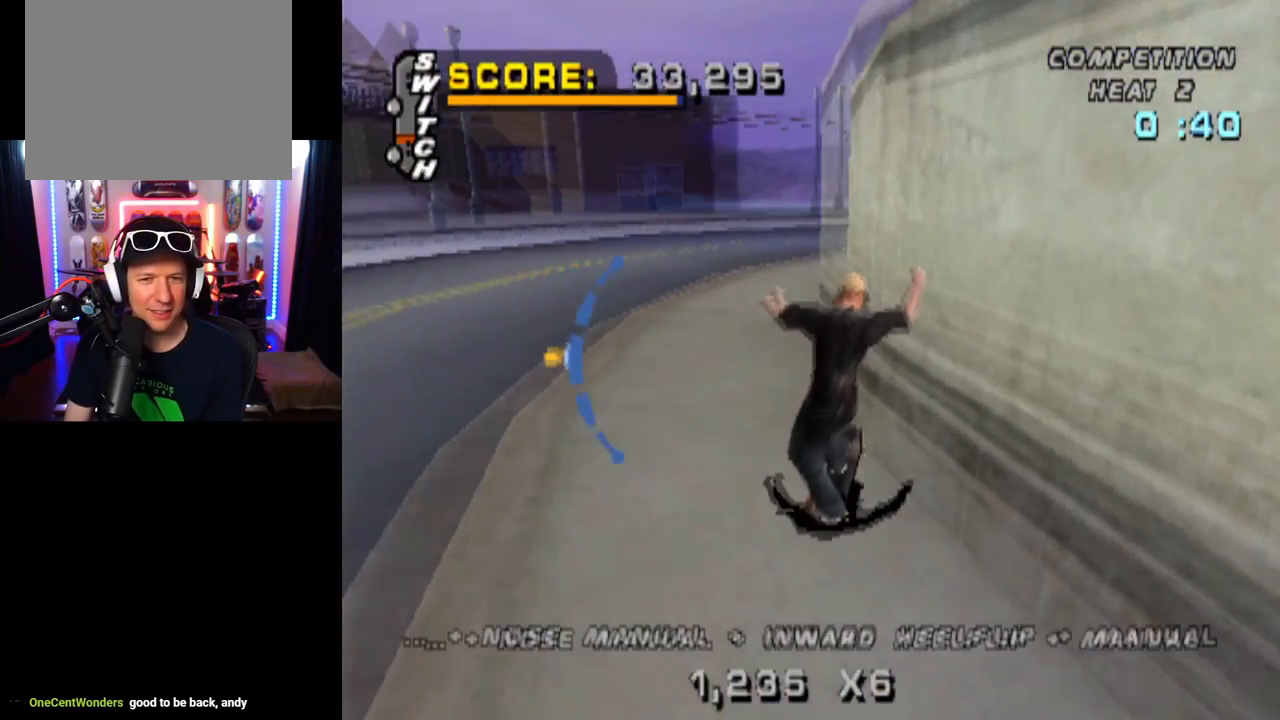
{"buttons": ["TRIANGLE"], "left_stick": "center", "right_stick": "center", "events": [[33, "CROSS", "down"], [66, "TRIANGLE", "up"], [116, "TRIANGLE", "down"], [150, "CROSS", "up"], [417, "DPAD_UP", "up"]]}
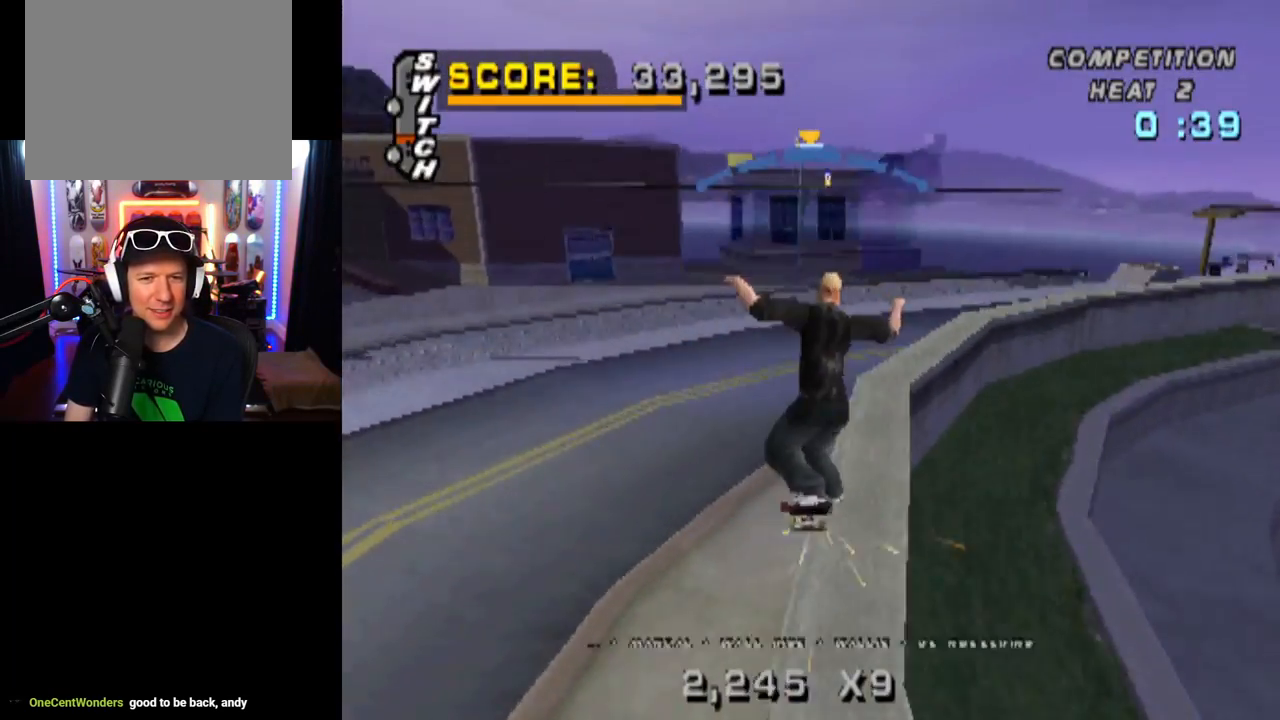
{"buttons": ["CROSS", "SQUARE", "L1", "DPAD_DOWN", "DPAD_LEFT"], "left_stick": "center", "right_stick": "center", "events": [[84, "CROSS", "down"], [117, "TRIANGLE", "up"], [284, "DPAD_LEFT", "down"], [301, "DPAD_DOWN", "down"], [384, "L1", "down"], [451, "SQUARE", "down"]]}
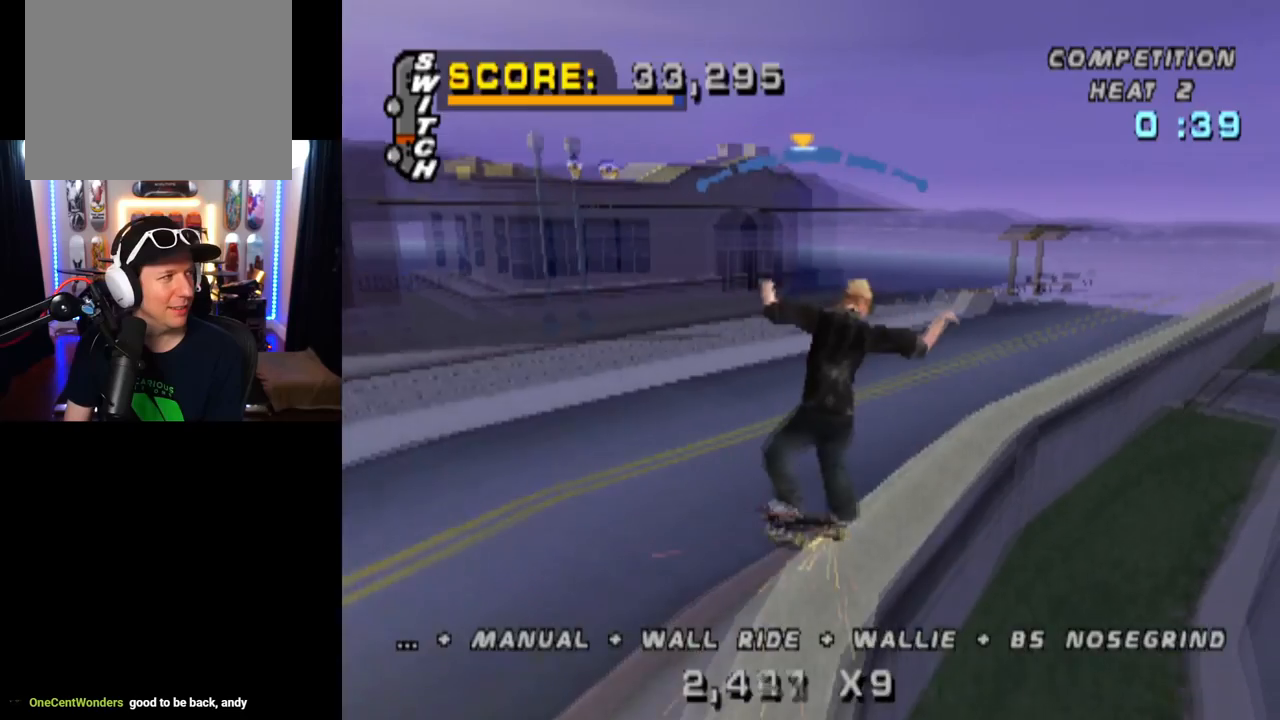
{"buttons": ["L1"], "left_stick": "center", "right_stick": "center", "events": [[33, "CROSS", "up"], [200, "DPAD_DOWN", "up"], [250, "DPAD_LEFT", "up"], [250, "SQUARE", "up"]]}
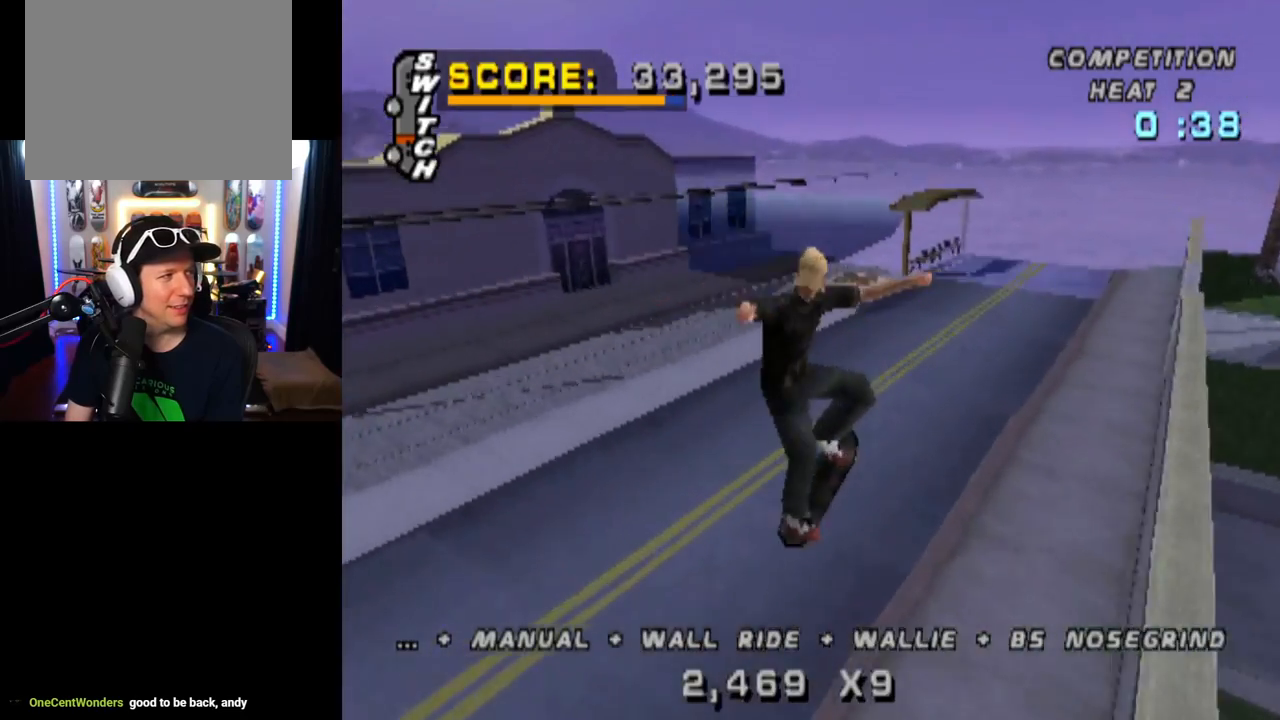
{"buttons": ["CROSS", "DPAD_UP"], "left_stick": "center", "right_stick": "center", "events": [[67, "L1", "up"], [100, "DPAD_DOWN", "down"], [234, "CROSS", "down"], [234, "DPAD_DOWN", "up"], [301, "DPAD_UP", "down"]]}
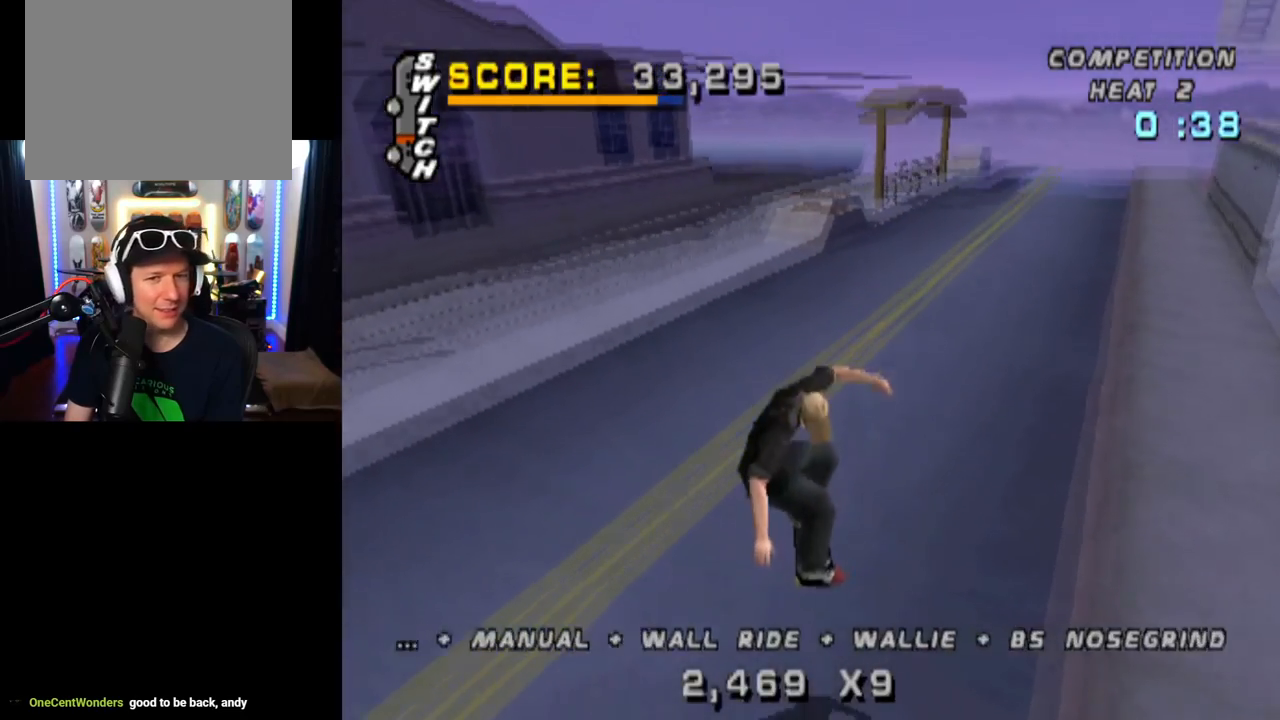
{"buttons": ["SQUARE", "L1", "DPAD_DOWN", "DPAD_RIGHT"], "left_stick": "center", "right_stick": "center", "events": [[133, "DPAD_UP", "up"], [183, "DPAD_DOWN", "down"], [183, "DPAD_RIGHT", "down"], [300, "L1", "down"], [317, "SQUARE", "down"], [367, "CROSS", "up"]]}
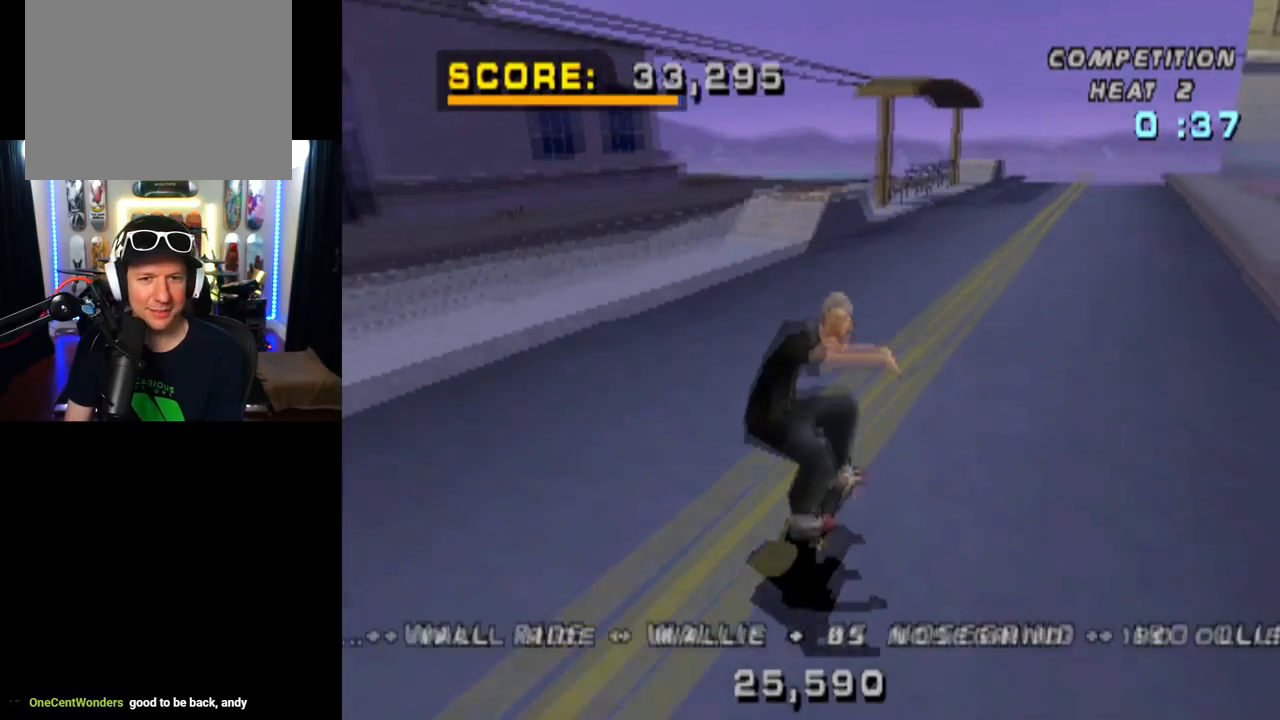
{"buttons": [], "left_stick": "center", "right_stick": "center", "events": [[84, "SQUARE", "up"], [100, "DPAD_DOWN", "up"], [117, "DPAD_RIGHT", "up"], [451, "L1", "up"]]}
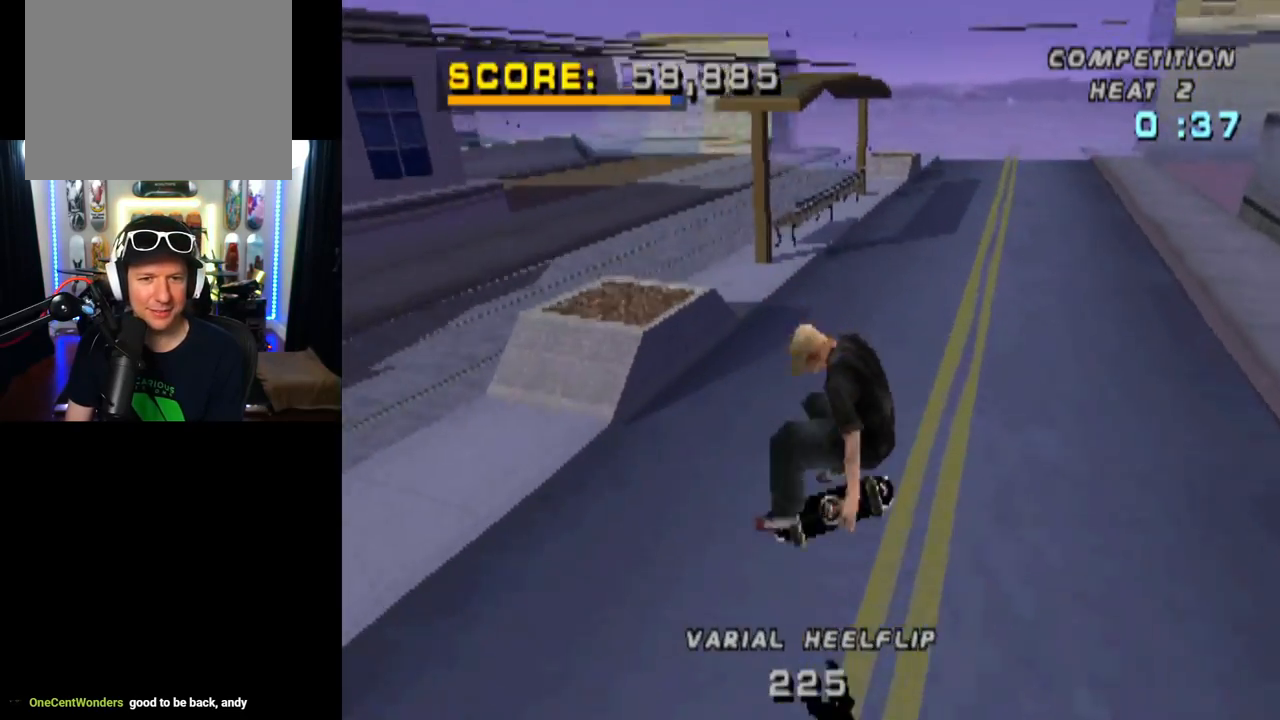
{"buttons": ["CROSS"], "left_stick": "center", "right_stick": "center", "events": [[484, "CROSS", "down"]]}
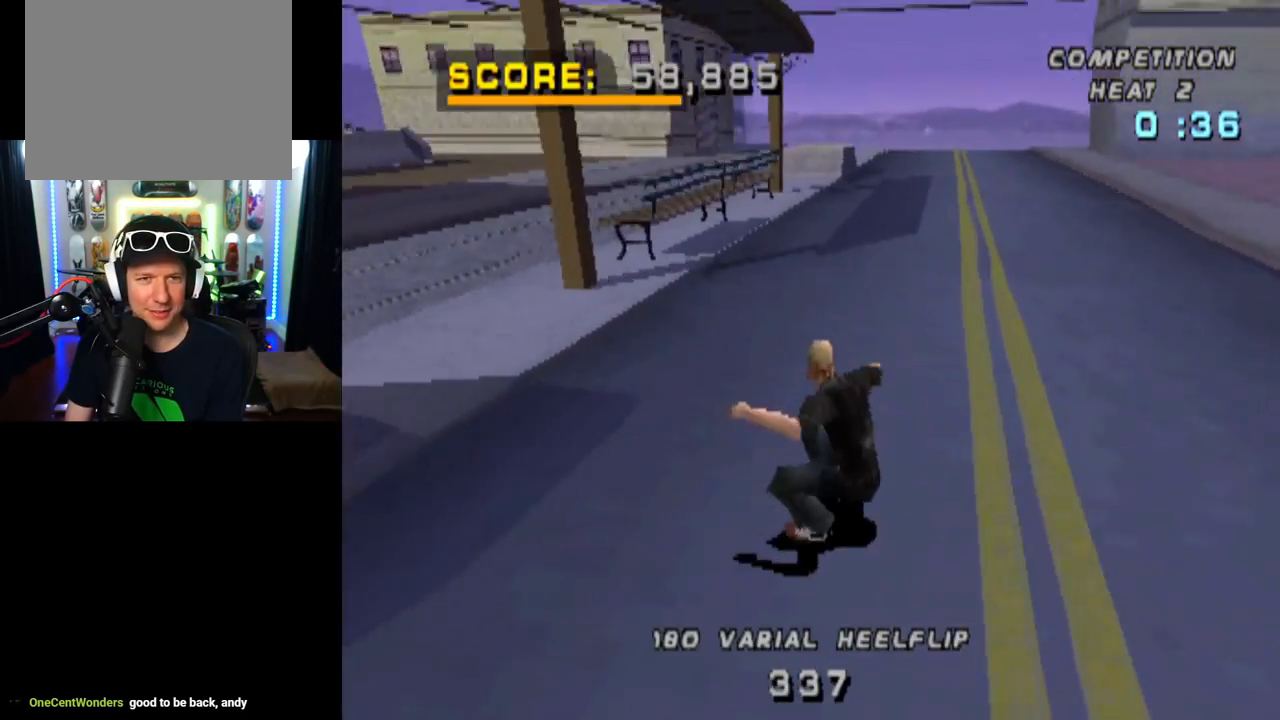
{"buttons": ["SQUARE", "R1", "DPAD_RIGHT"], "left_stick": "center", "right_stick": "center", "events": [[133, "DPAD_RIGHT", "down"], [333, "R1", "down"], [333, "SQUARE", "down"], [350, "CROSS", "up"]]}
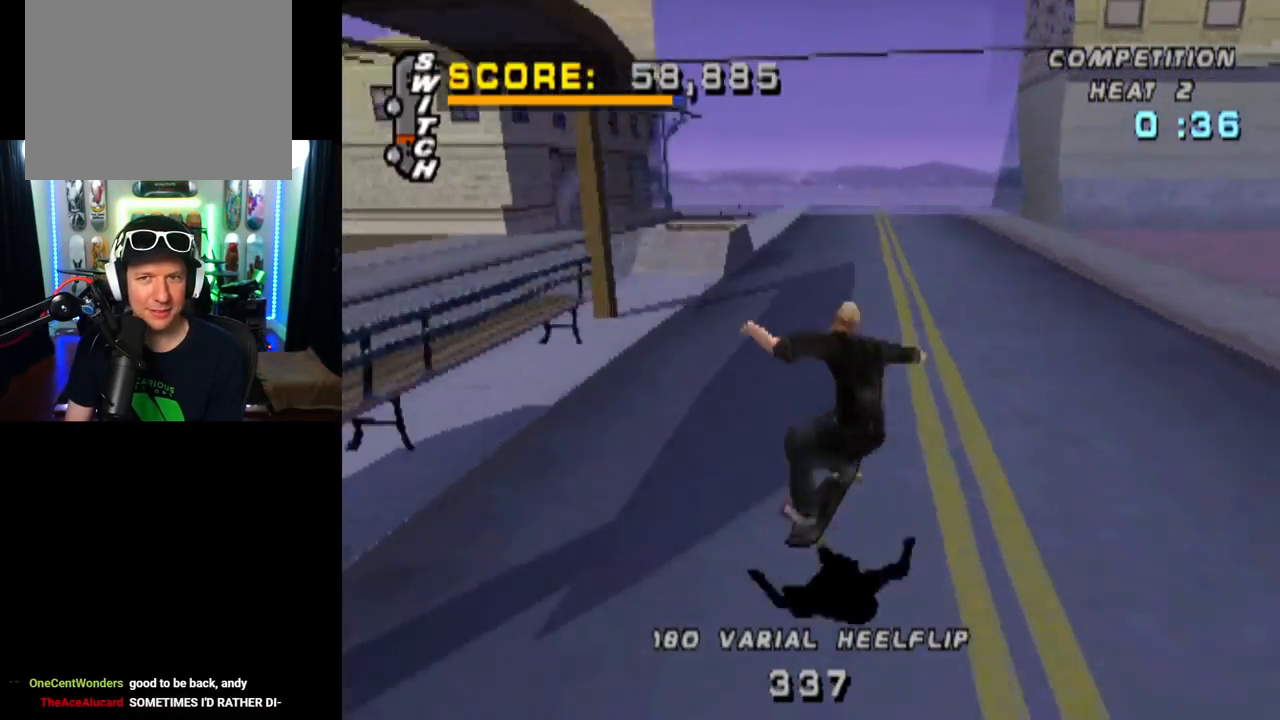
{"buttons": ["CROSS"], "left_stick": "center", "right_stick": "center", "events": [[33, "SQUARE", "up"], [284, "DPAD_RIGHT", "up"], [350, "R1", "up"], [400, "CROSS", "down"]]}
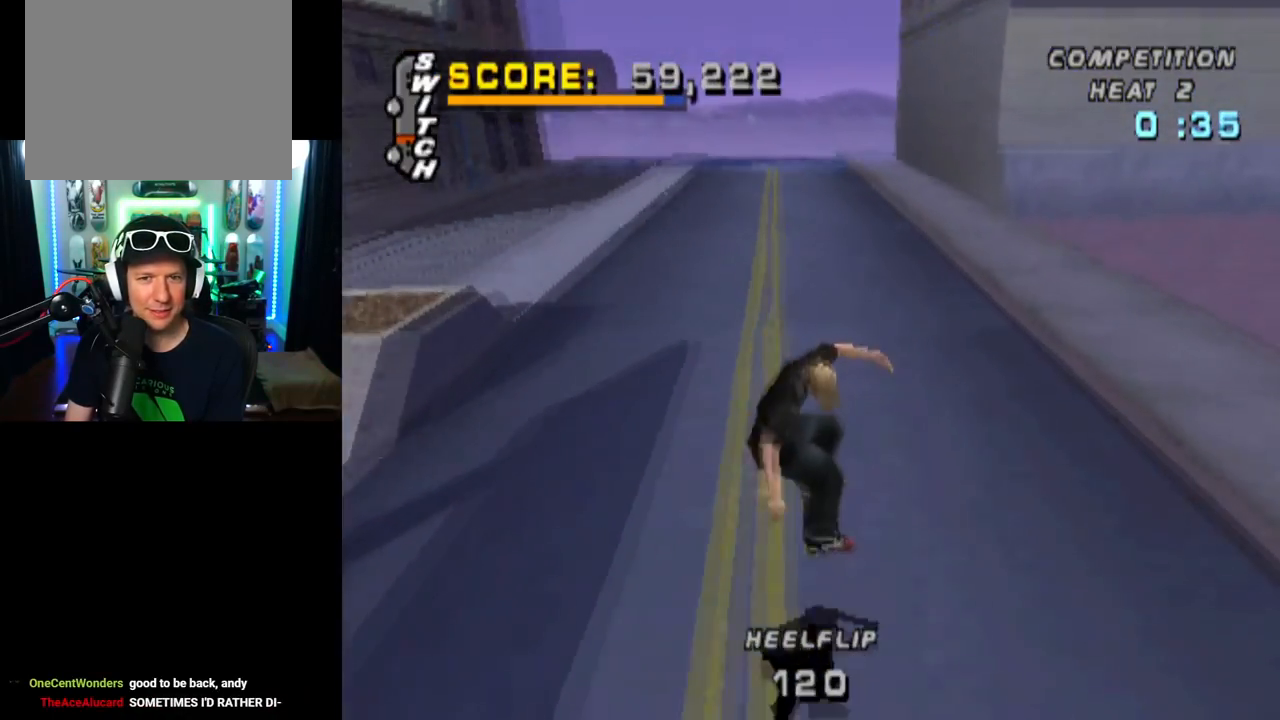
{"buttons": ["CROSS", "DPAD_DOWN", "DPAD_RIGHT"], "left_stick": "center", "right_stick": "center", "events": [[116, "DPAD_RIGHT", "down"], [150, "DPAD_DOWN", "down"]]}
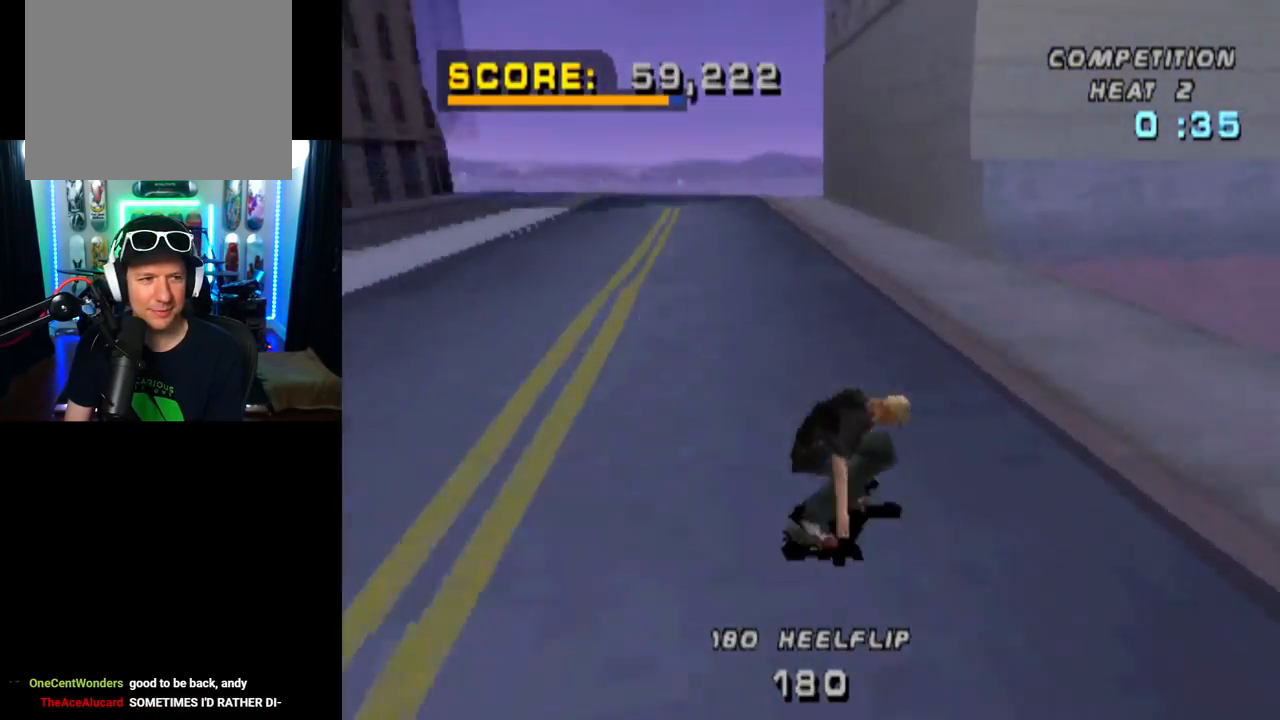
{"buttons": ["CROSS", "DPAD_DOWN", "DPAD_LEFT"], "left_stick": "center", "right_stick": "center", "events": [[50, "DPAD_DOWN", "up"], [100, "DPAD_RIGHT", "up"], [284, "DPAD_LEFT", "down"], [317, "DPAD_DOWN", "down"]]}
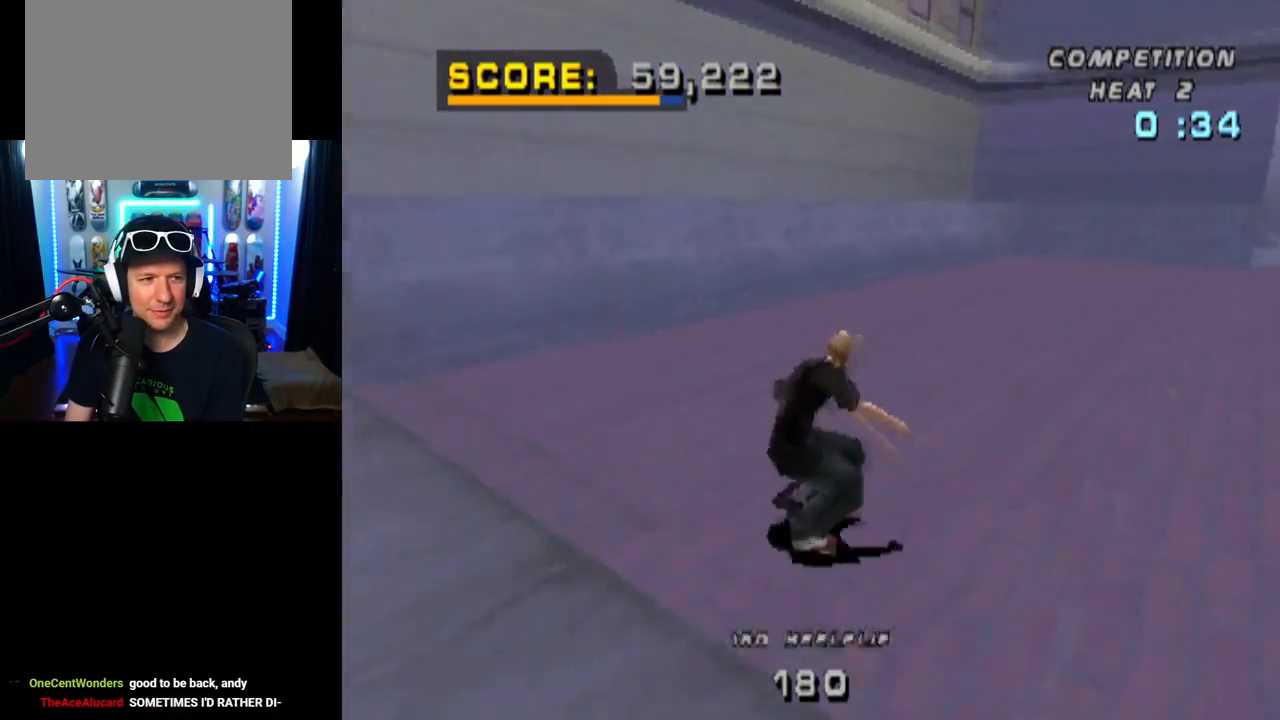
{"buttons": ["CROSS"], "left_stick": "center", "right_stick": "center", "events": [[50, "DPAD_DOWN", "up"], [100, "DPAD_LEFT", "up"], [300, "DPAD_LEFT", "down"], [467, "DPAD_LEFT", "up"]]}
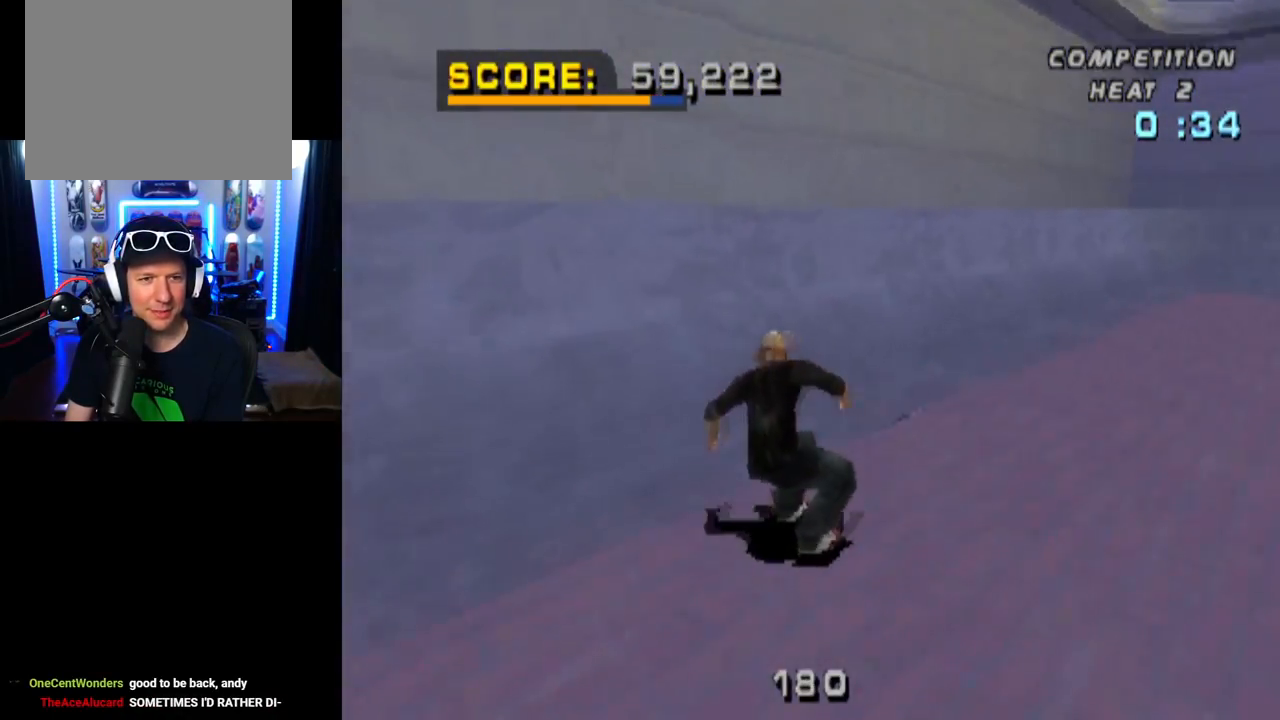
{"buttons": ["R1", "DPAD_LEFT"], "left_stick": "center", "right_stick": "center", "events": [[83, "DPAD_UP", "down"], [217, "DPAD_LEFT", "down"], [284, "DPAD_UP", "up"], [300, "CROSS", "up"], [300, "DPAD_LEFT", "up"], [317, "R1", "down"], [501, "DPAD_LEFT", "down"]]}